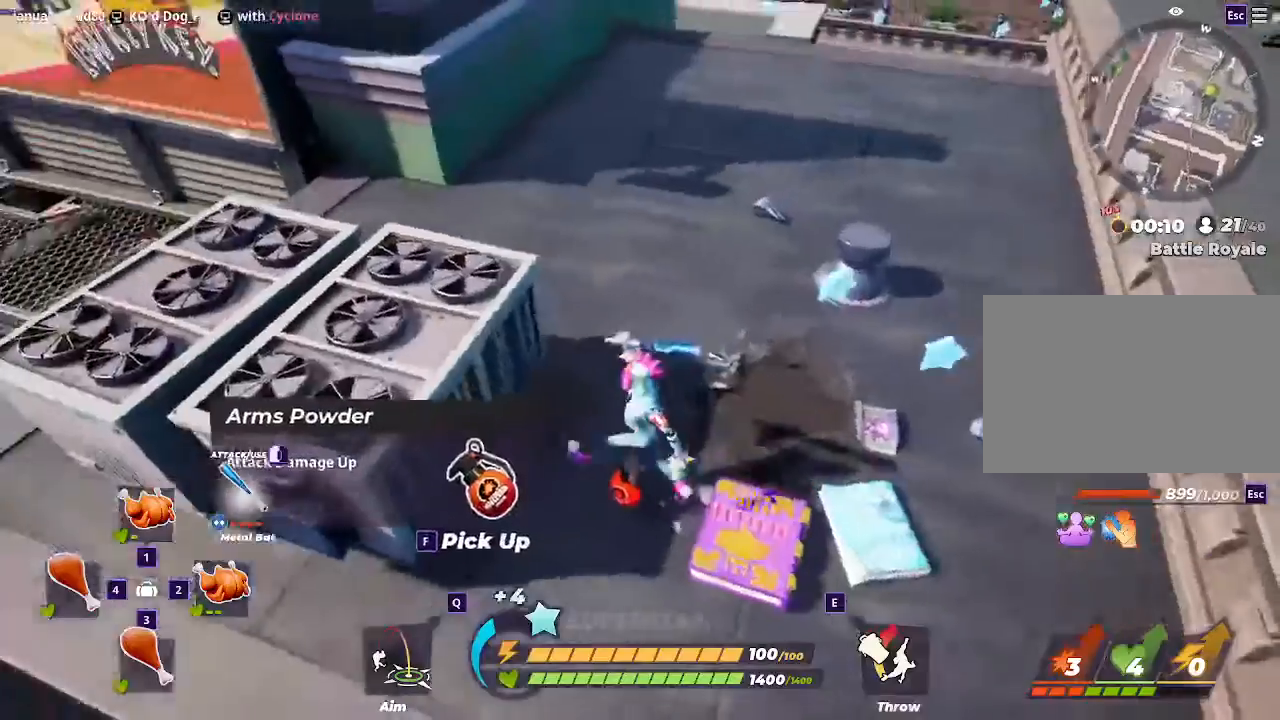
Gameplay with keyboard and mouse; each line is a JSON object with the keys and mouse buttons held at the frame after it. "events" lists presses ("down") and releases ("up") of "1", "2", "3", "4", "5", "a", "alt", "c", "ctrl", "d", "e", "f", "q", "r", "s", "shift", "space", "tab", "v", "w", "x", "z", "mouse_left" and "mouse_right" between this image and that frame as [ms after this image, input, new state], when the widget could be followed in between. "mouse_left", "mouse_right" = the "left", "right" buttons of the "mouse" list. No other keys are recorded. Mouse movement is not recorded.
{"keys": [], "mouse": [], "events": [[133, "f", "down"], [267, "f", "up"]]}
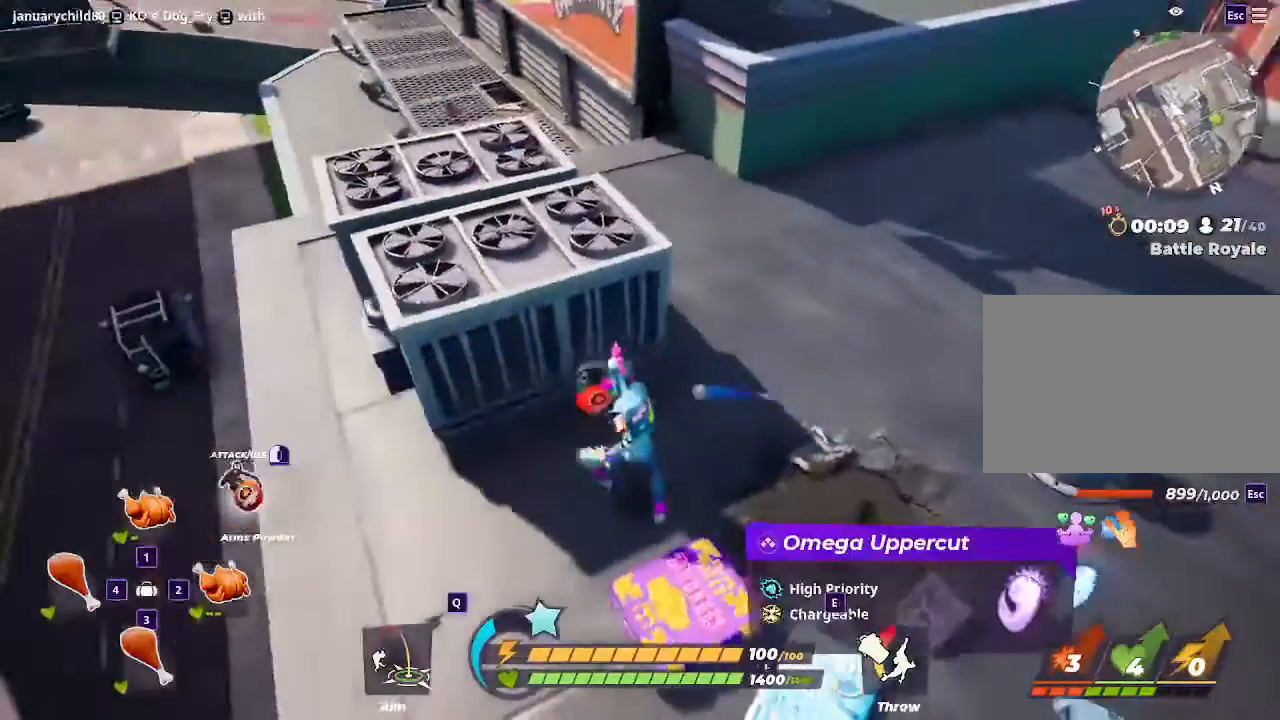
{"keys": ["d"], "mouse": [], "events": [[133, "mouse_left", "down"], [300, "mouse_left", "up"], [400, "d", "down"]]}
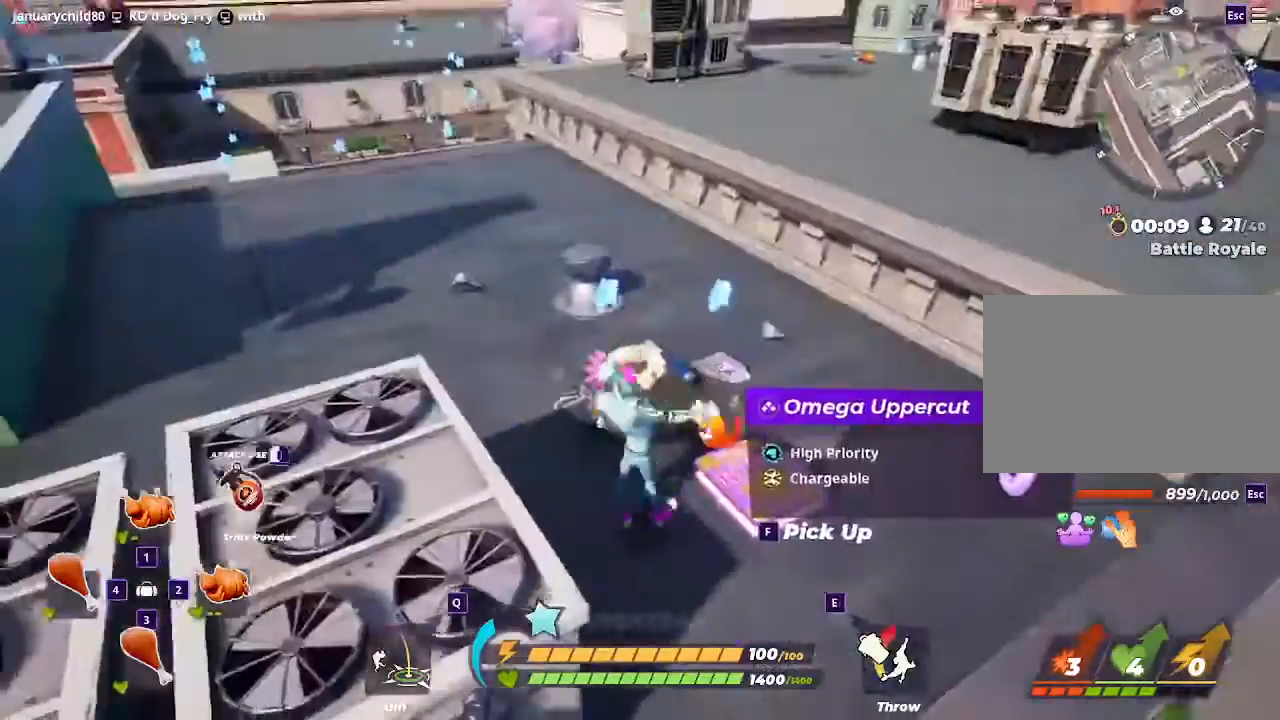
{"keys": ["d", "w"], "mouse": [], "events": [[100, "w", "down"]]}
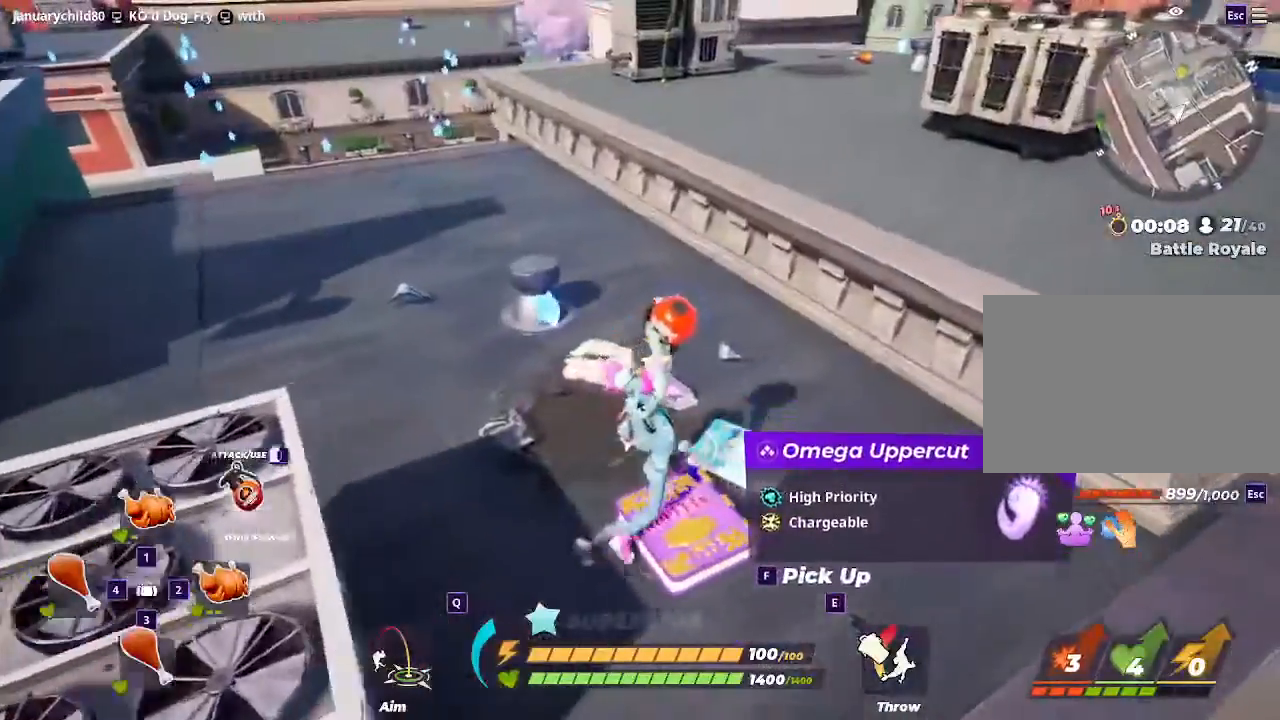
{"keys": [], "mouse": [], "events": [[267, "d", "up"], [367, "w", "up"]]}
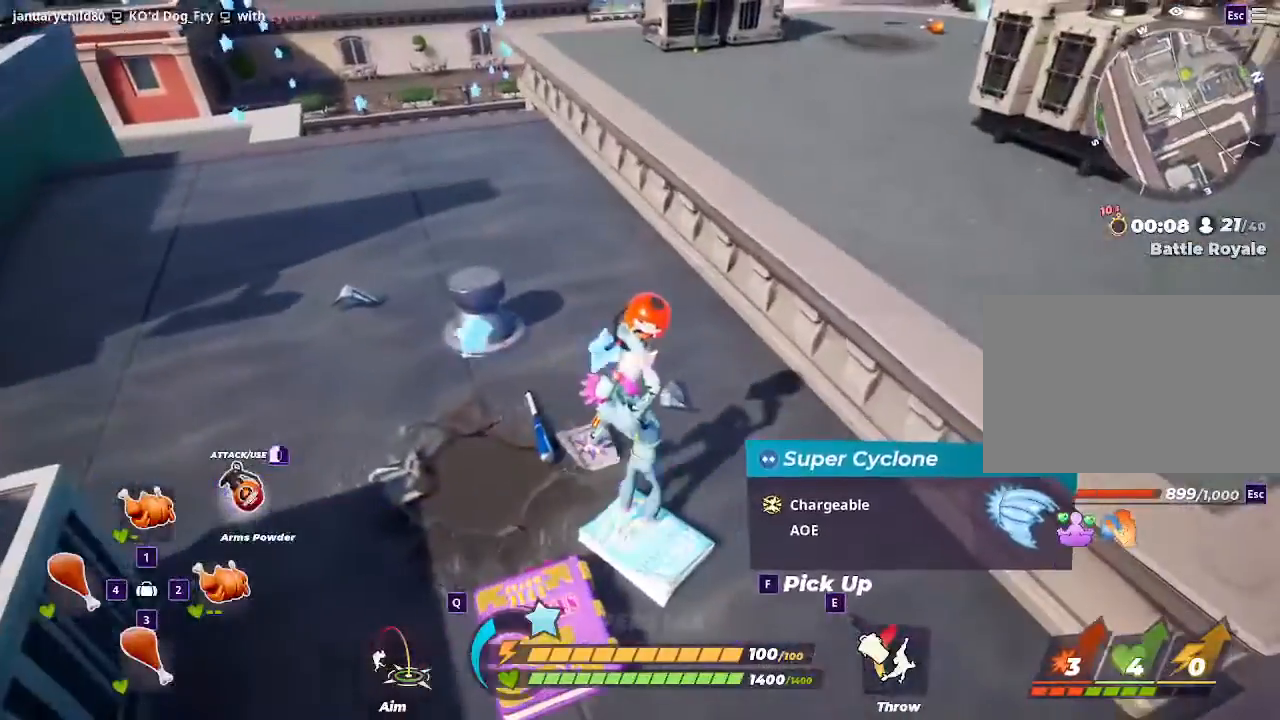
{"keys": ["w"], "mouse": [], "events": [[200, "w", "down"]]}
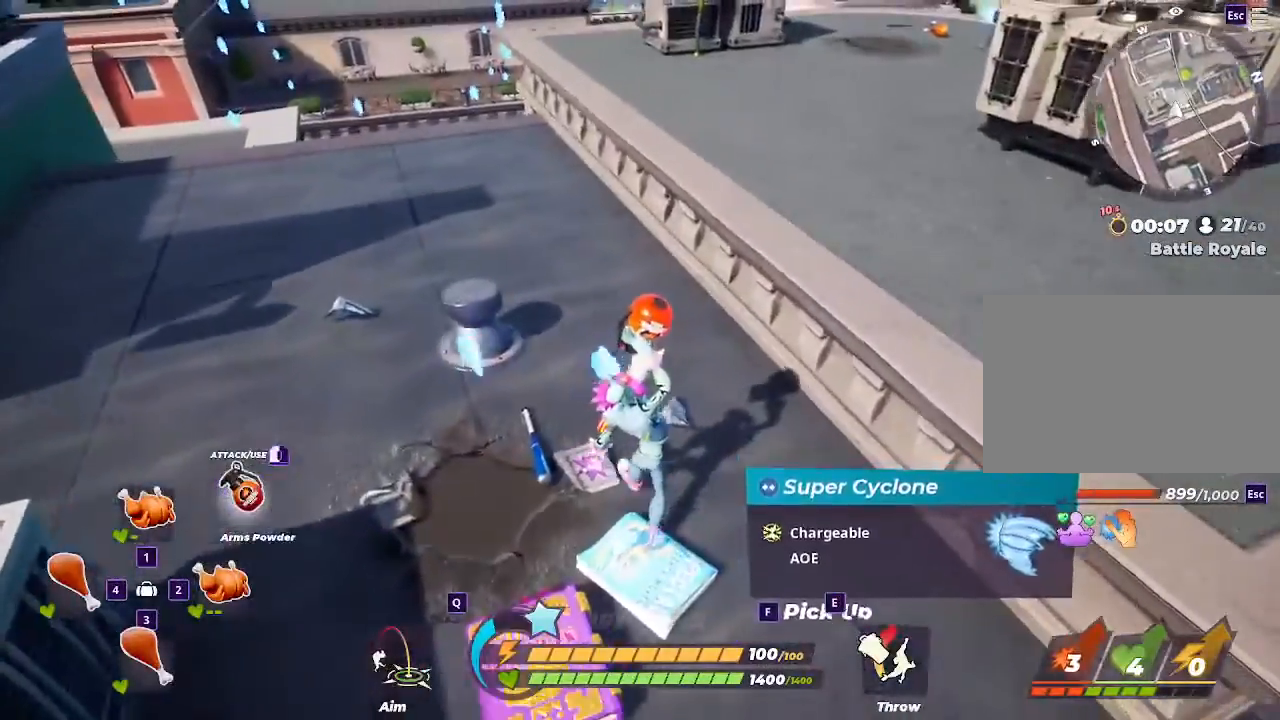
{"keys": ["w"], "mouse": [], "events": []}
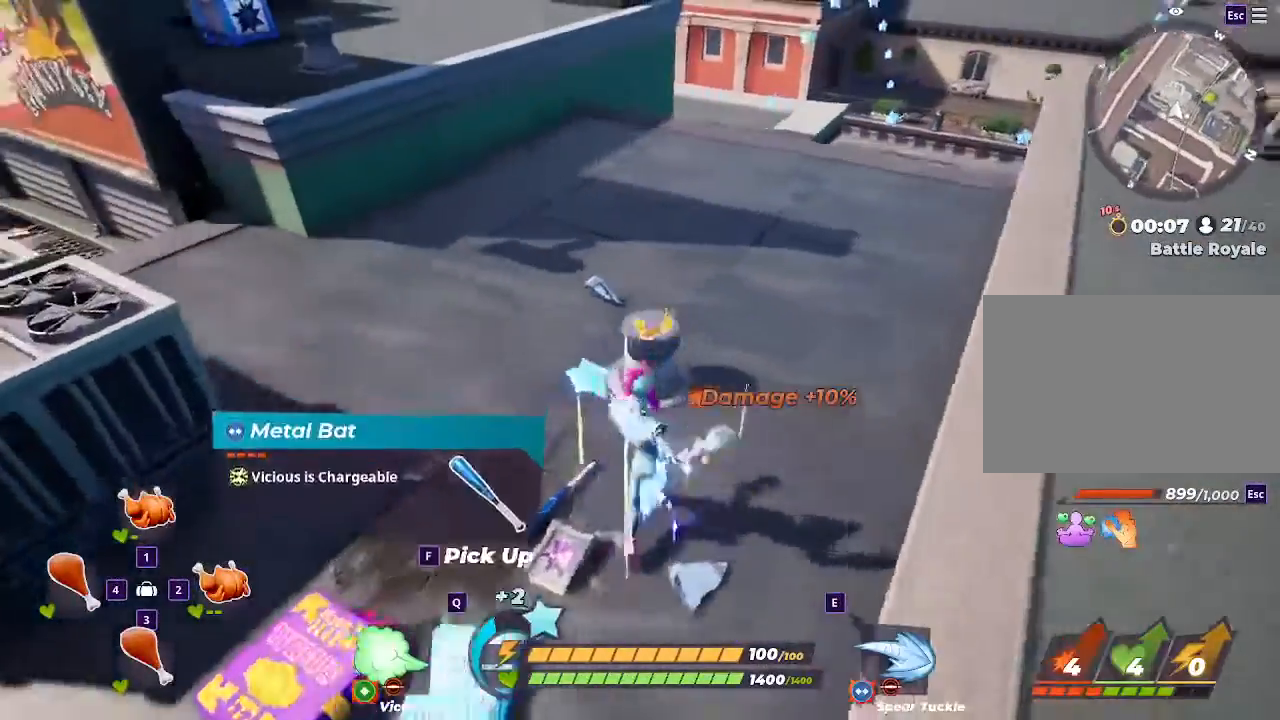
{"keys": ["d", "s"], "mouse": [], "events": [[33, "a", "down"], [200, "w", "up"], [300, "s", "down"], [400, "a", "up"], [467, "d", "down"]]}
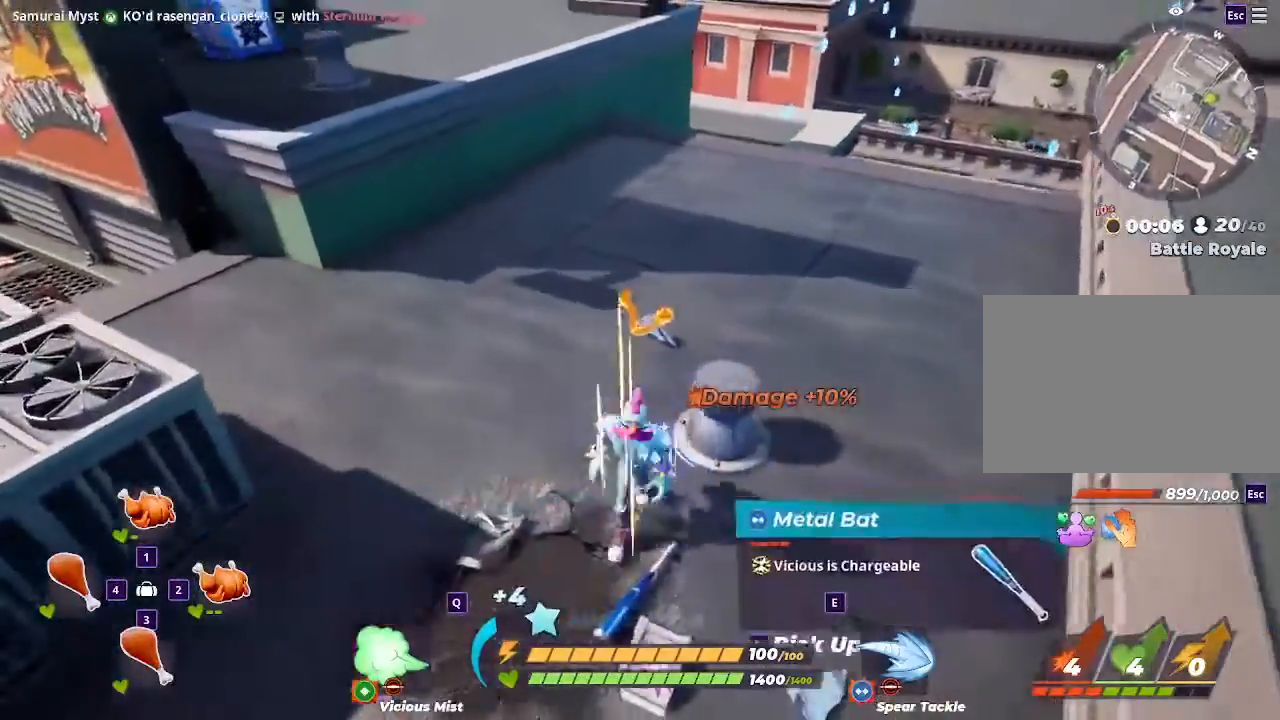
{"keys": ["w"], "mouse": []}
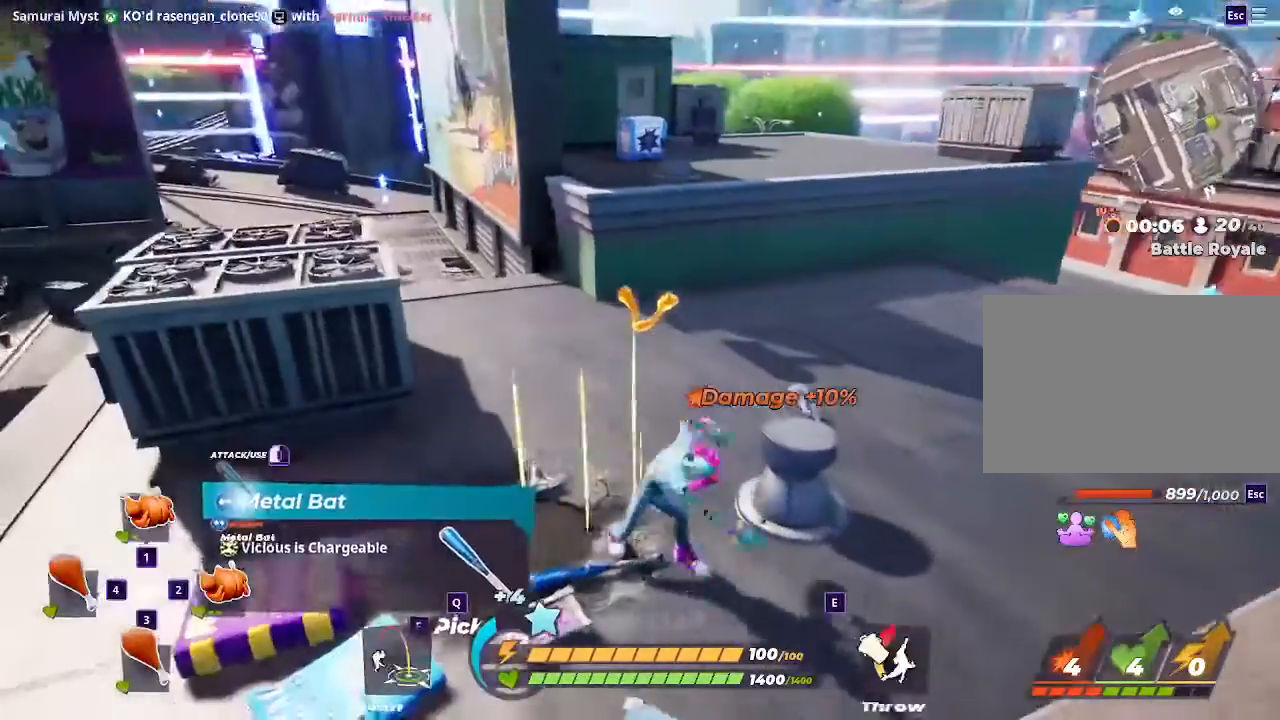
{"keys": ["w"], "mouse": [], "events": []}
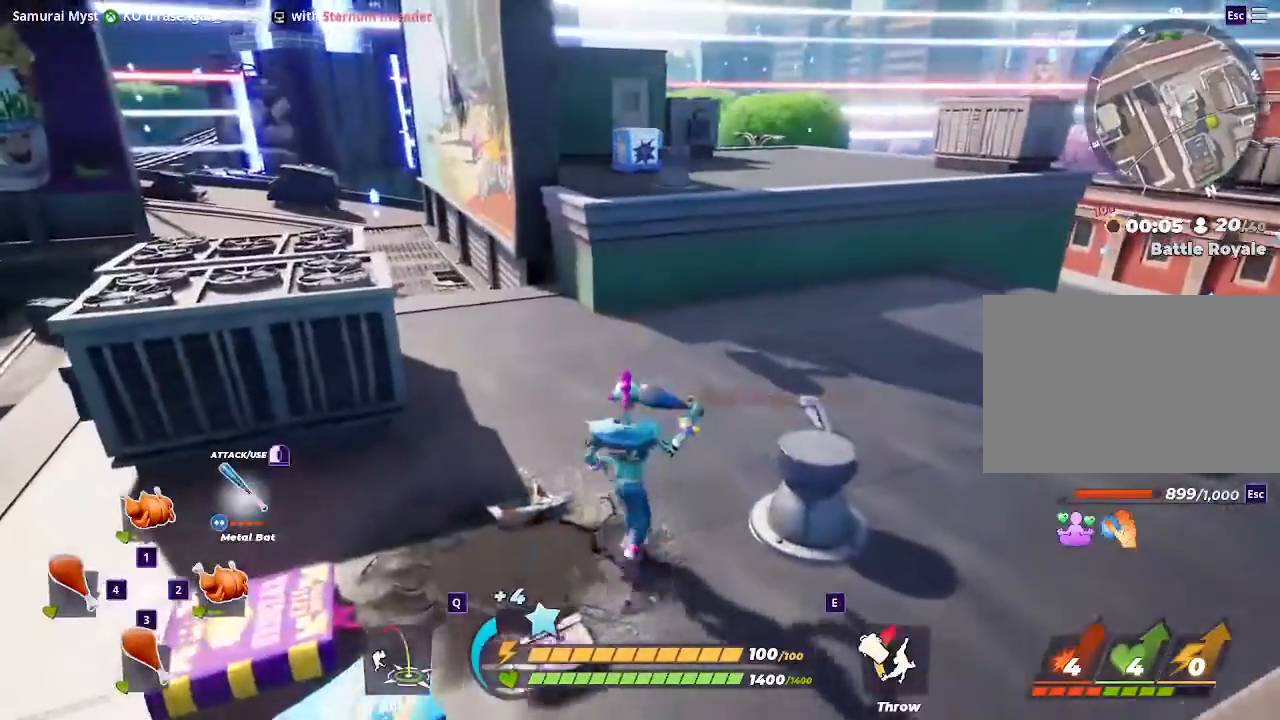
{"keys": ["w"], "mouse": [], "events": []}
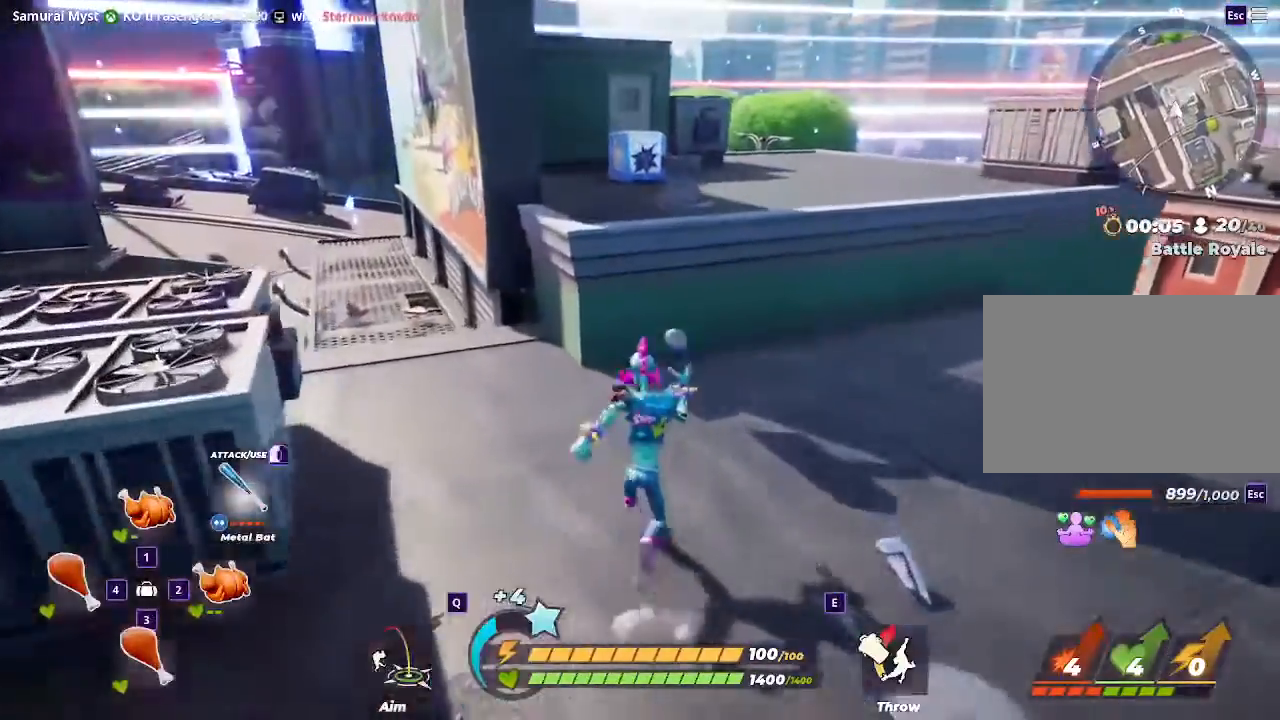
{"keys": ["w"], "mouse": [], "events": [[233, "space", "down"], [400, "space", "up"]]}
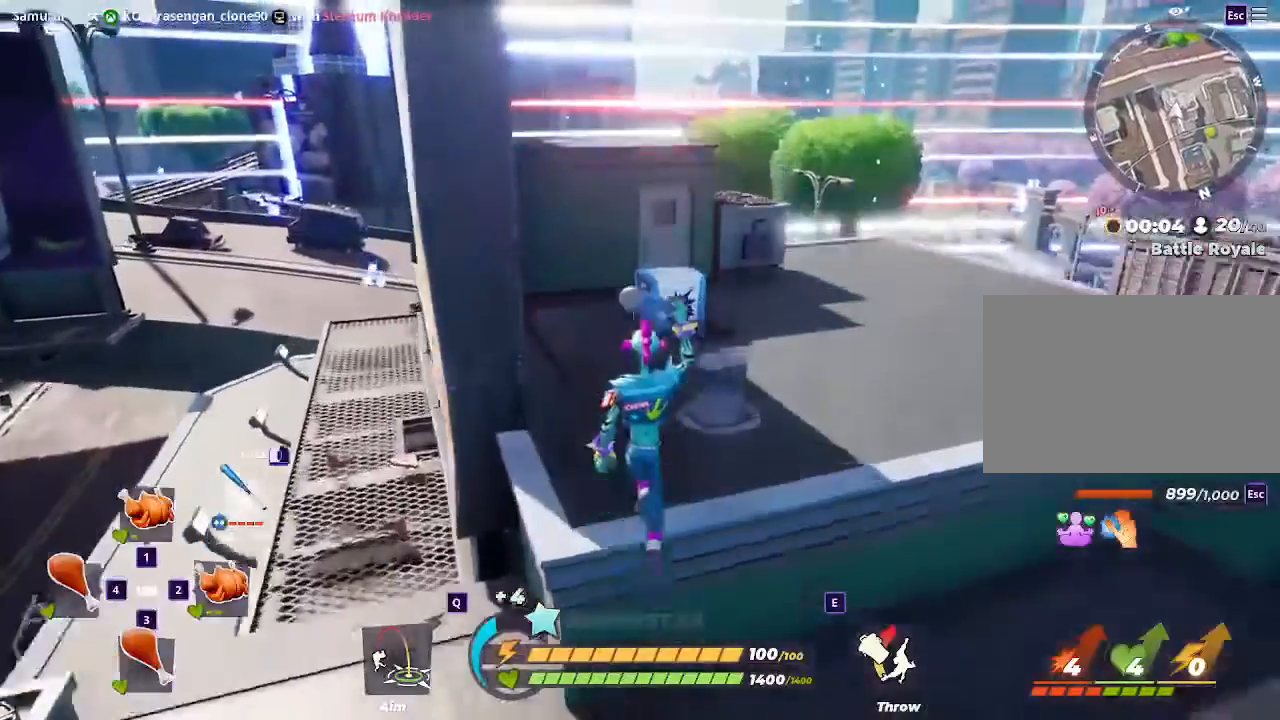
{"keys": ["w"], "mouse": [], "events": [[233, "a", "down"], [300, "a", "up"]]}
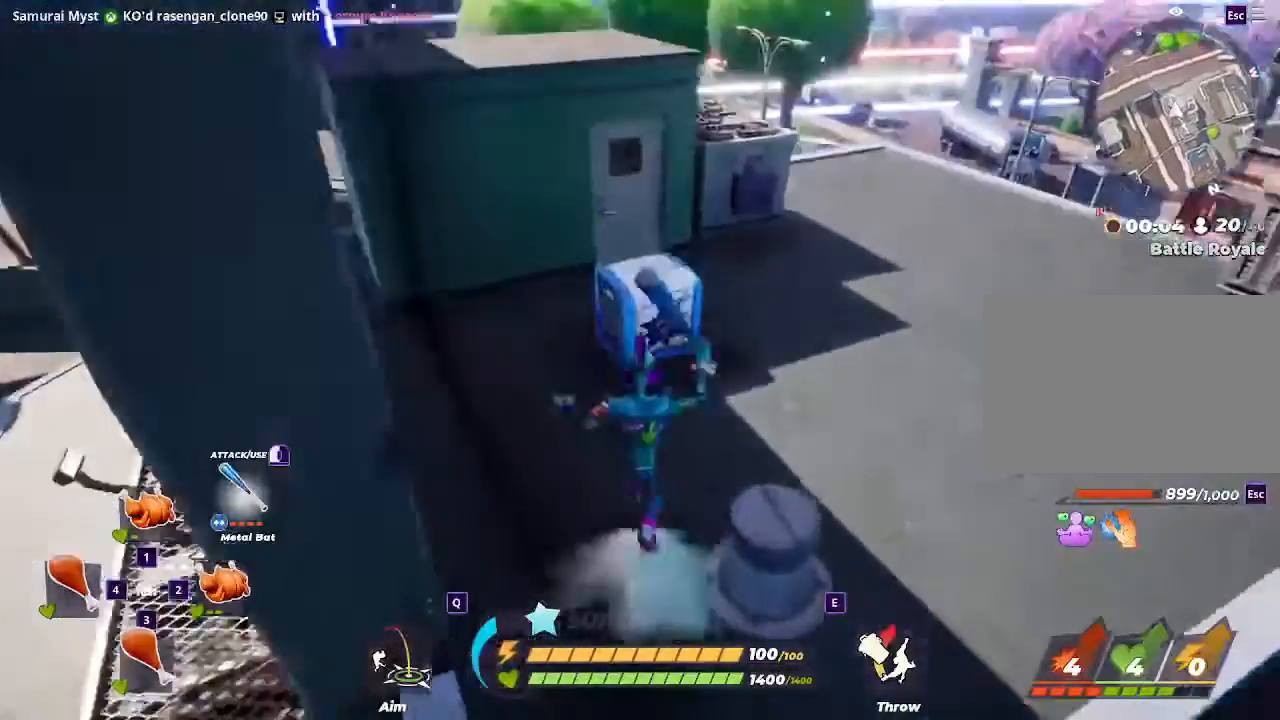
{"keys": [], "mouse": [], "events": [[33, "d", "down"], [33, "mouse_left", "down"], [100, "d", "up"], [167, "mouse_left", "up"], [433, "w", "up"]]}
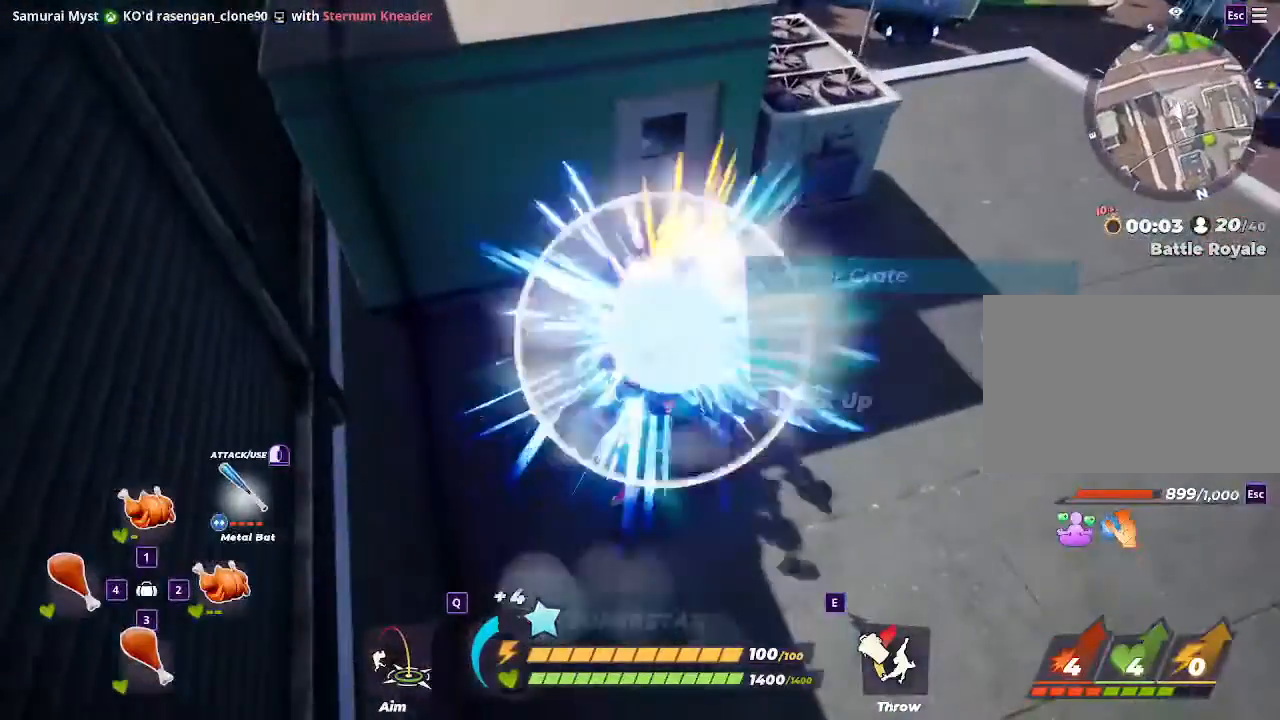
{"keys": ["d"], "mouse": [], "events": [[400, "d", "down"]]}
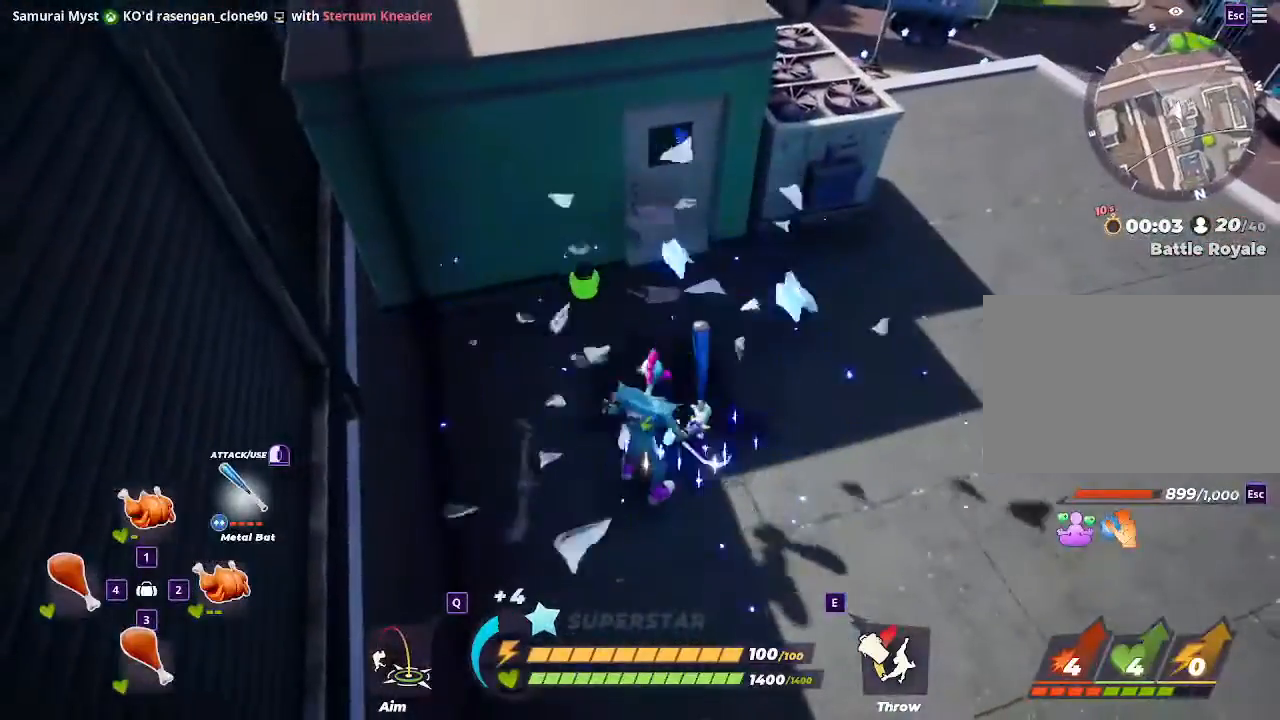
{"keys": ["a", "w"], "mouse": [], "events": [[133, "w", "down"], [300, "d", "up"], [367, "a", "down"]]}
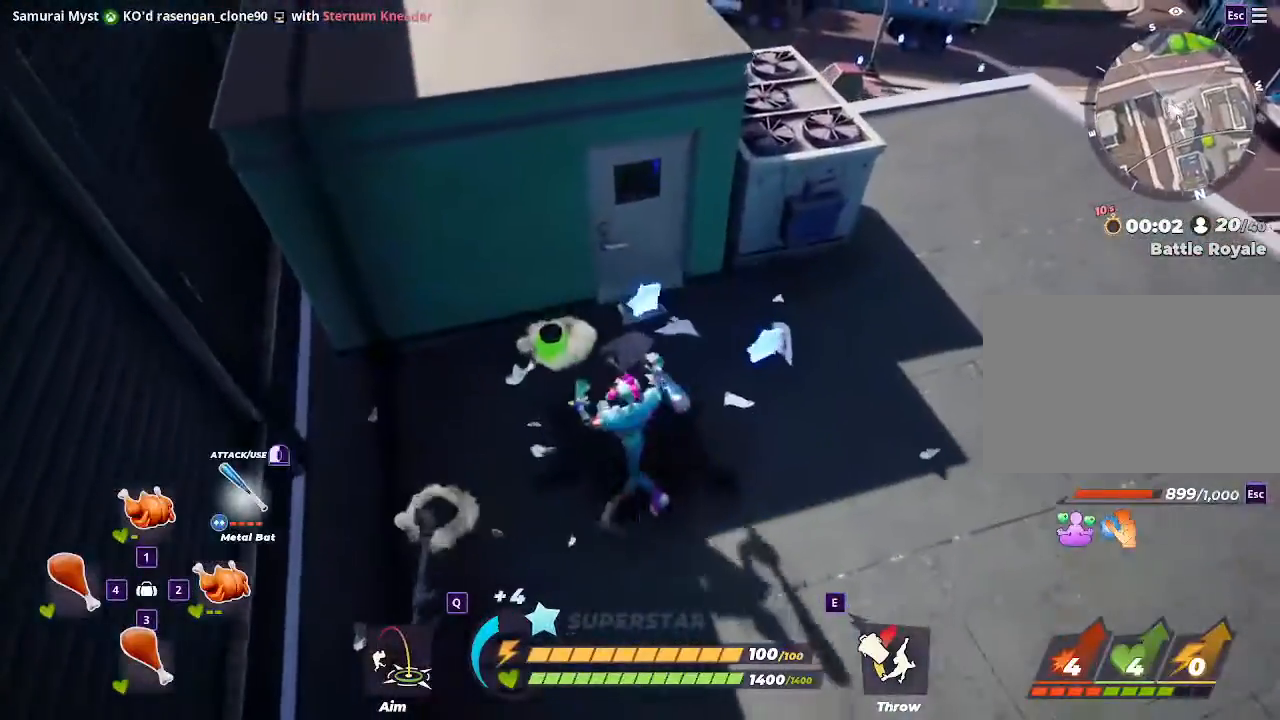
{"keys": [], "mouse": [], "events": [[100, "a", "up"], [200, "w", "up"], [267, "f", "down"], [400, "f", "up"]]}
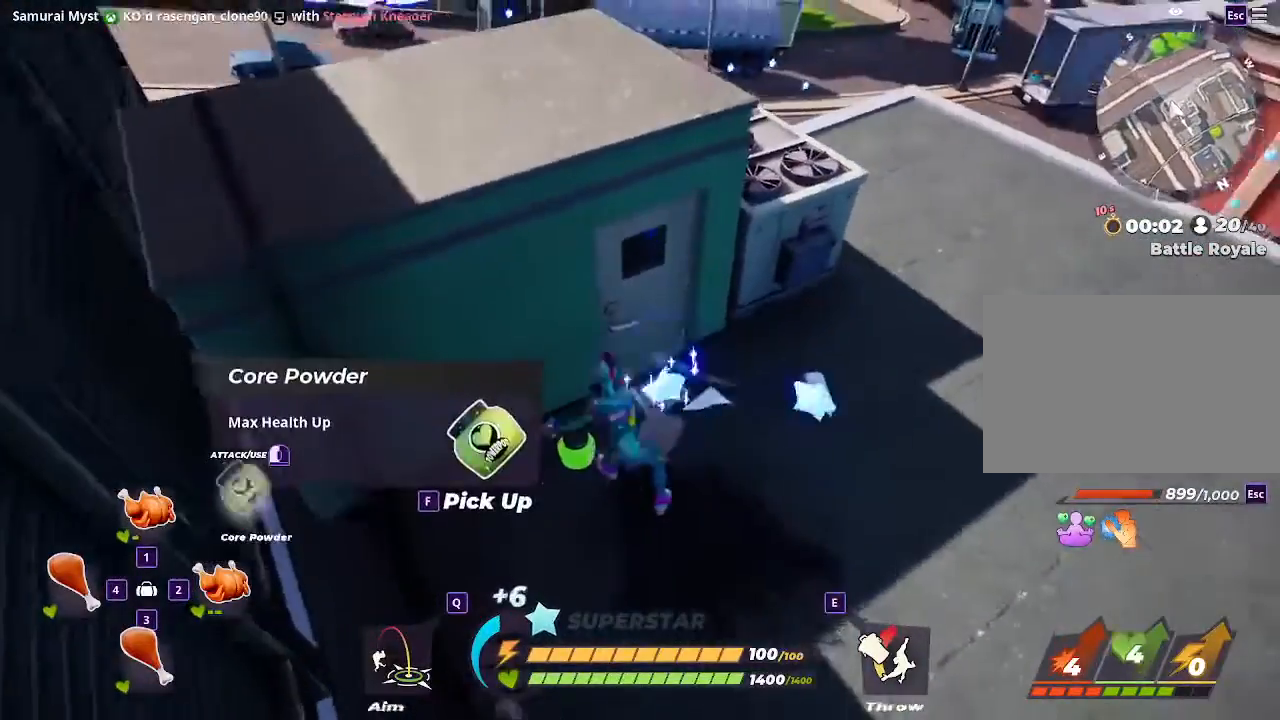
{"keys": ["d", "s"], "mouse": [], "events": [[167, "d", "down"], [233, "s", "down"], [367, "mouse_left", "down"], [500, "mouse_left", "up"]]}
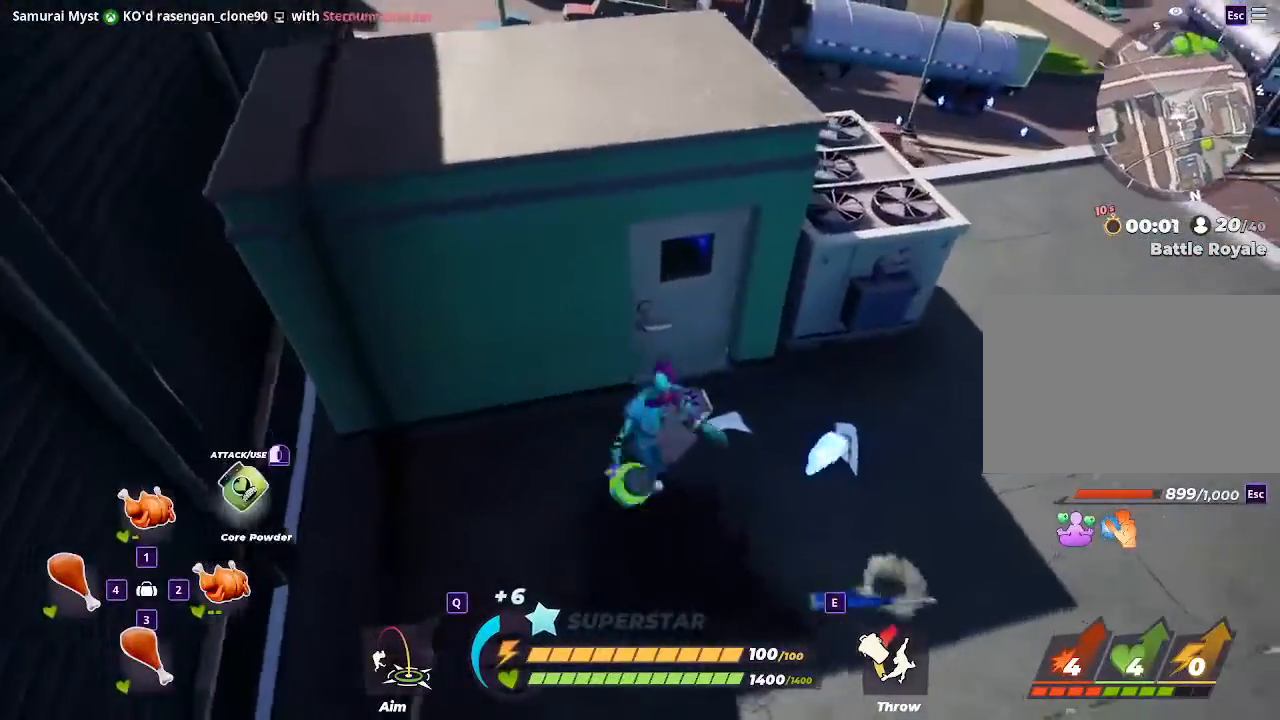
{"keys": ["d"], "mouse": [], "events": [[333, "s", "up"]]}
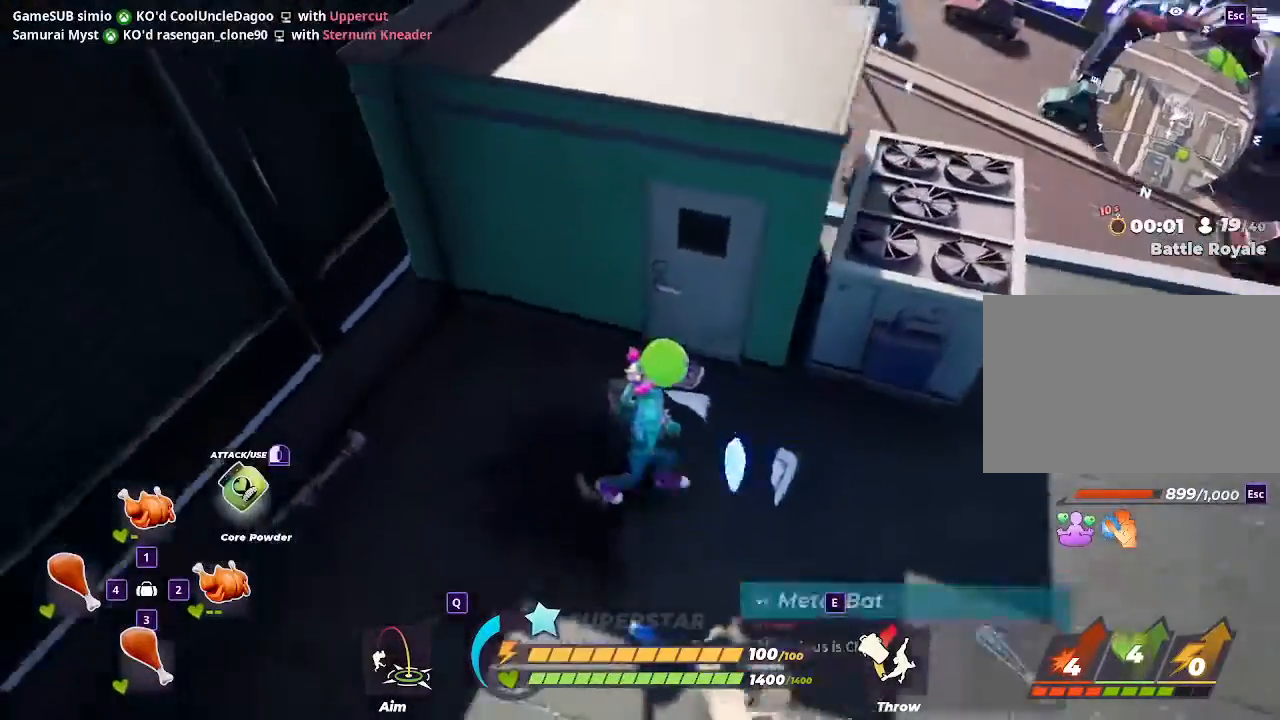
{"keys": ["a", "w"], "mouse": []}
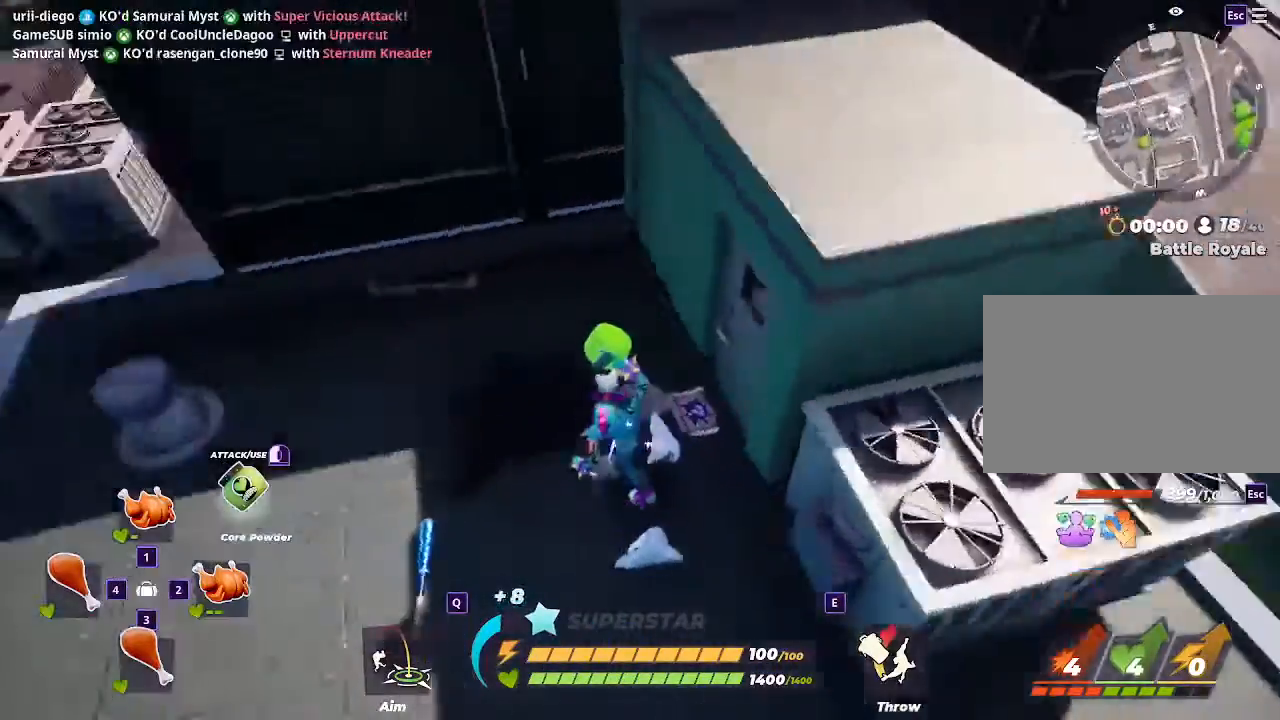
{"keys": ["w"], "mouse": [], "events": [[267, "a", "up"]]}
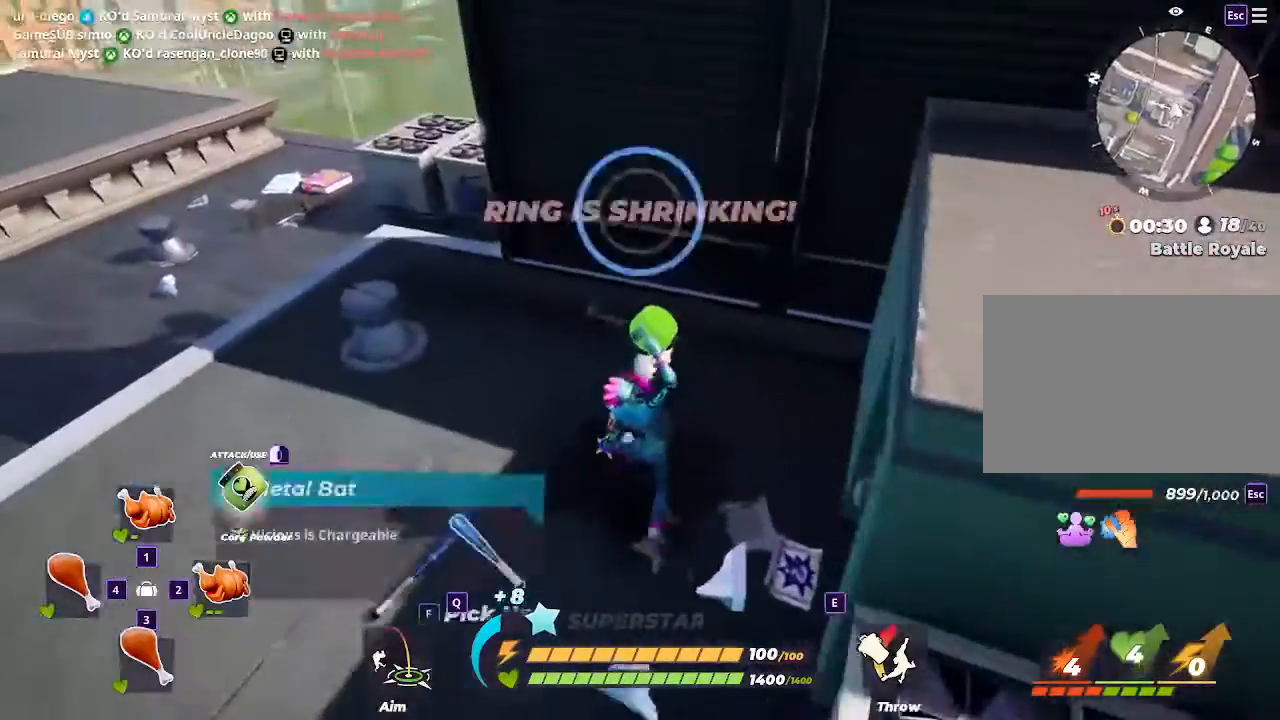
{"keys": ["w"], "mouse": [], "events": []}
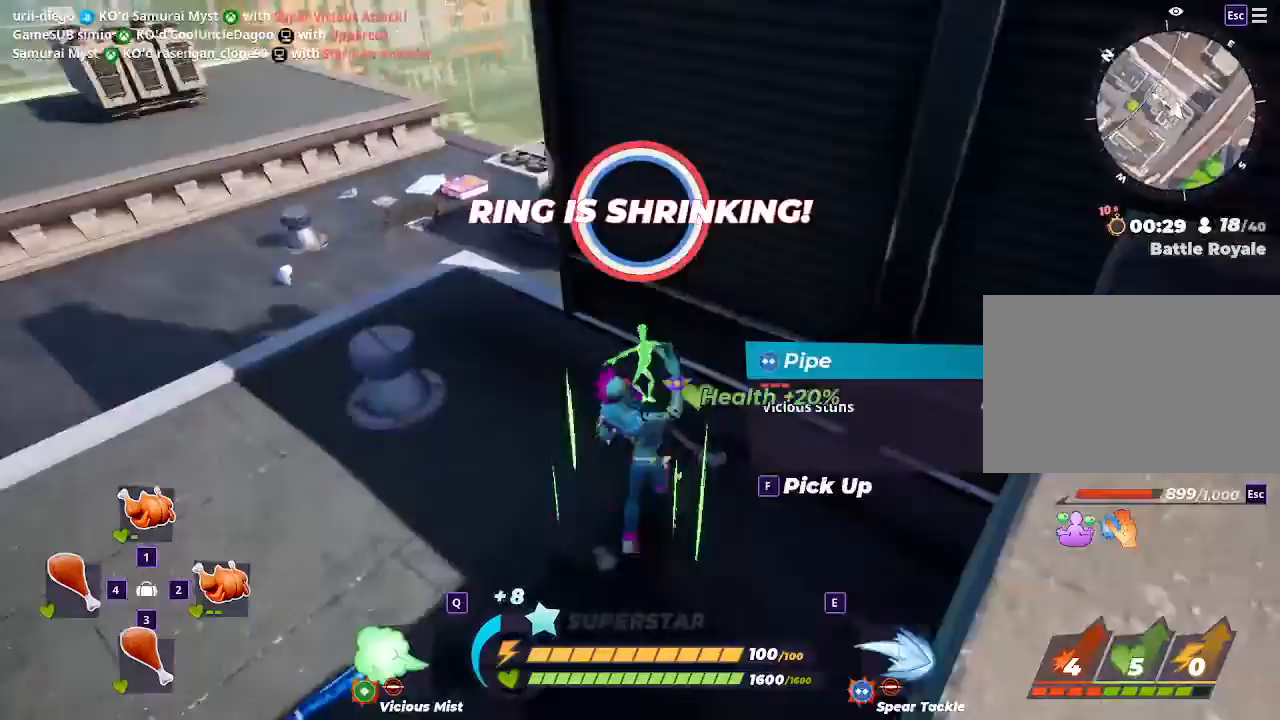
{"keys": [], "mouse": [], "events": [[167, "f", "down"], [300, "w", "up"], [333, "f", "up"]]}
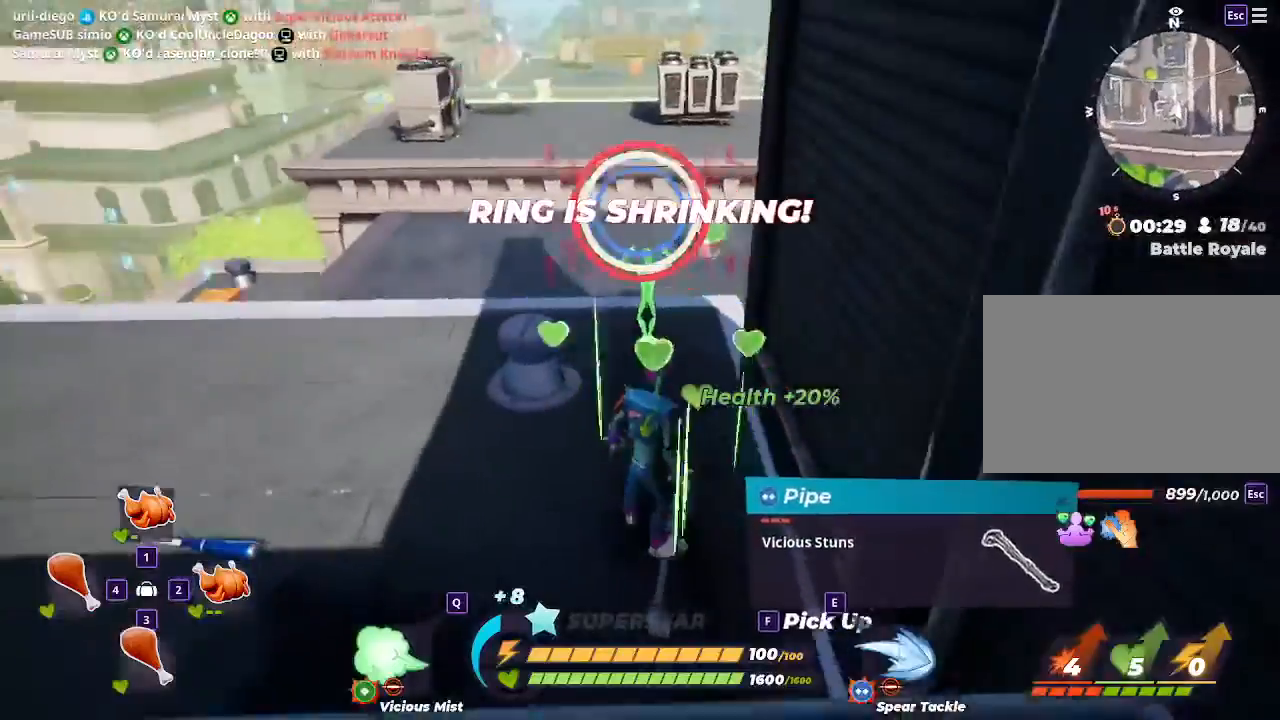
{"keys": [], "mouse": [], "events": [[367, "f", "down"], [500, "f", "up"]]}
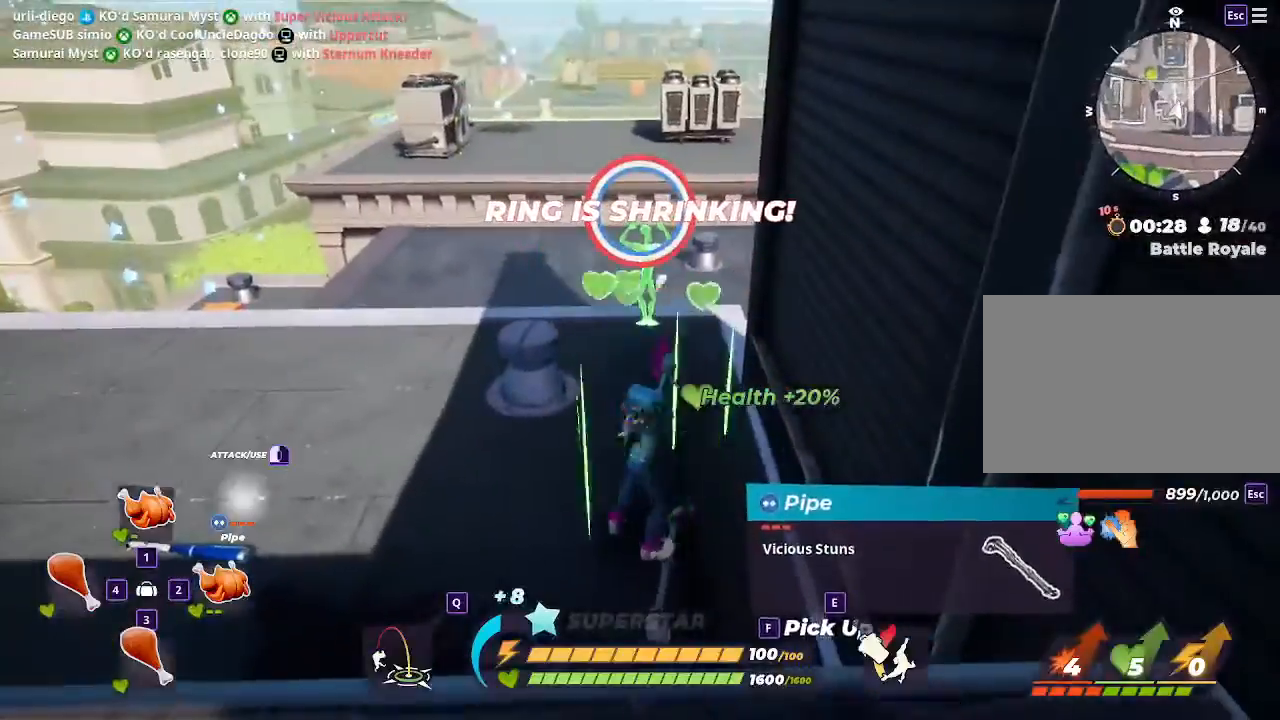
{"keys": ["shift", "w"], "mouse": [], "events": [[167, "w", "down"], [333, "shift", "down"]]}
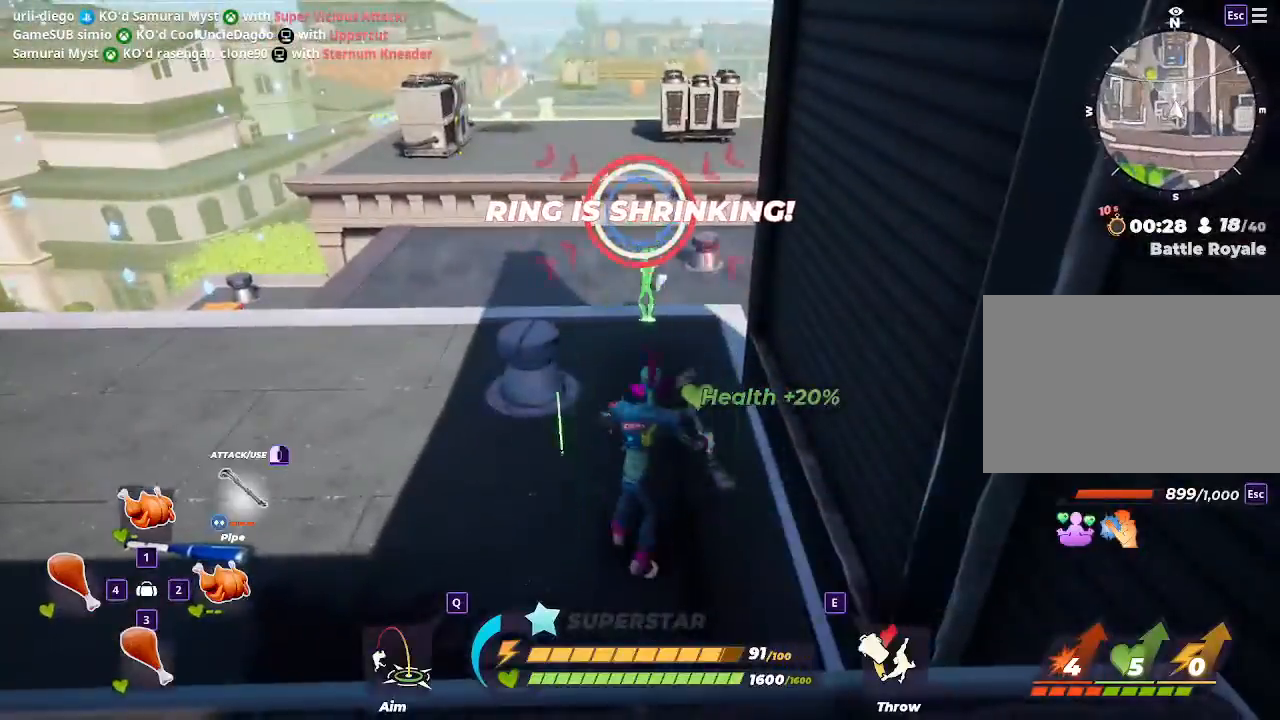
{"keys": ["shift", "space", "w"], "mouse": [], "events": [[433, "space", "down"]]}
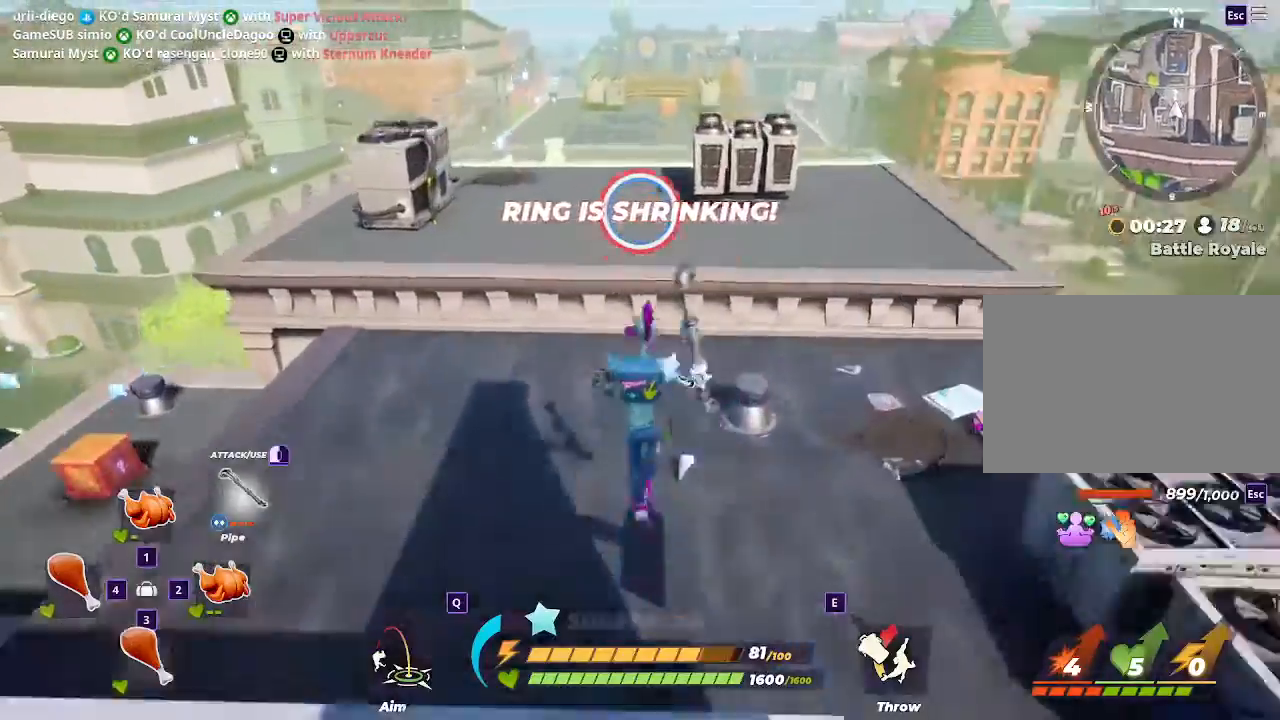
{"keys": ["w"], "mouse": []}
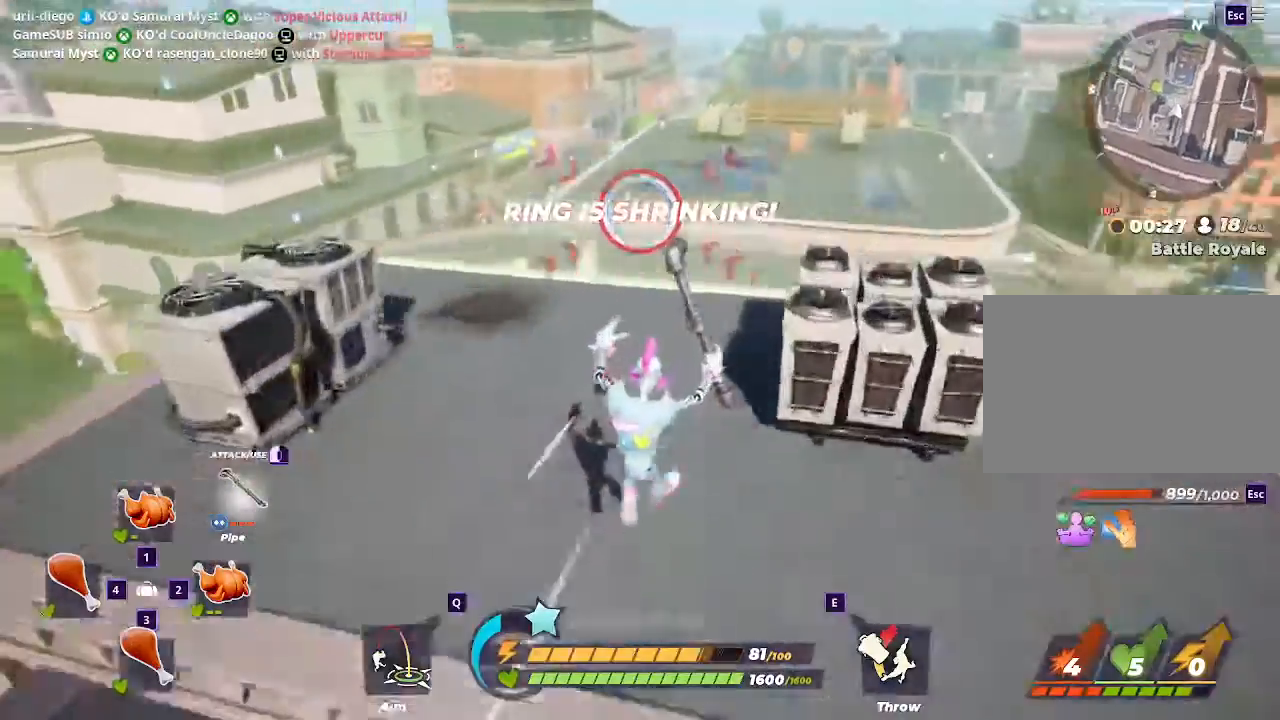
{"keys": ["shift", "w"], "mouse": [], "events": [[33, "a", "down"], [167, "a", "up"], [367, "shift", "down"]]}